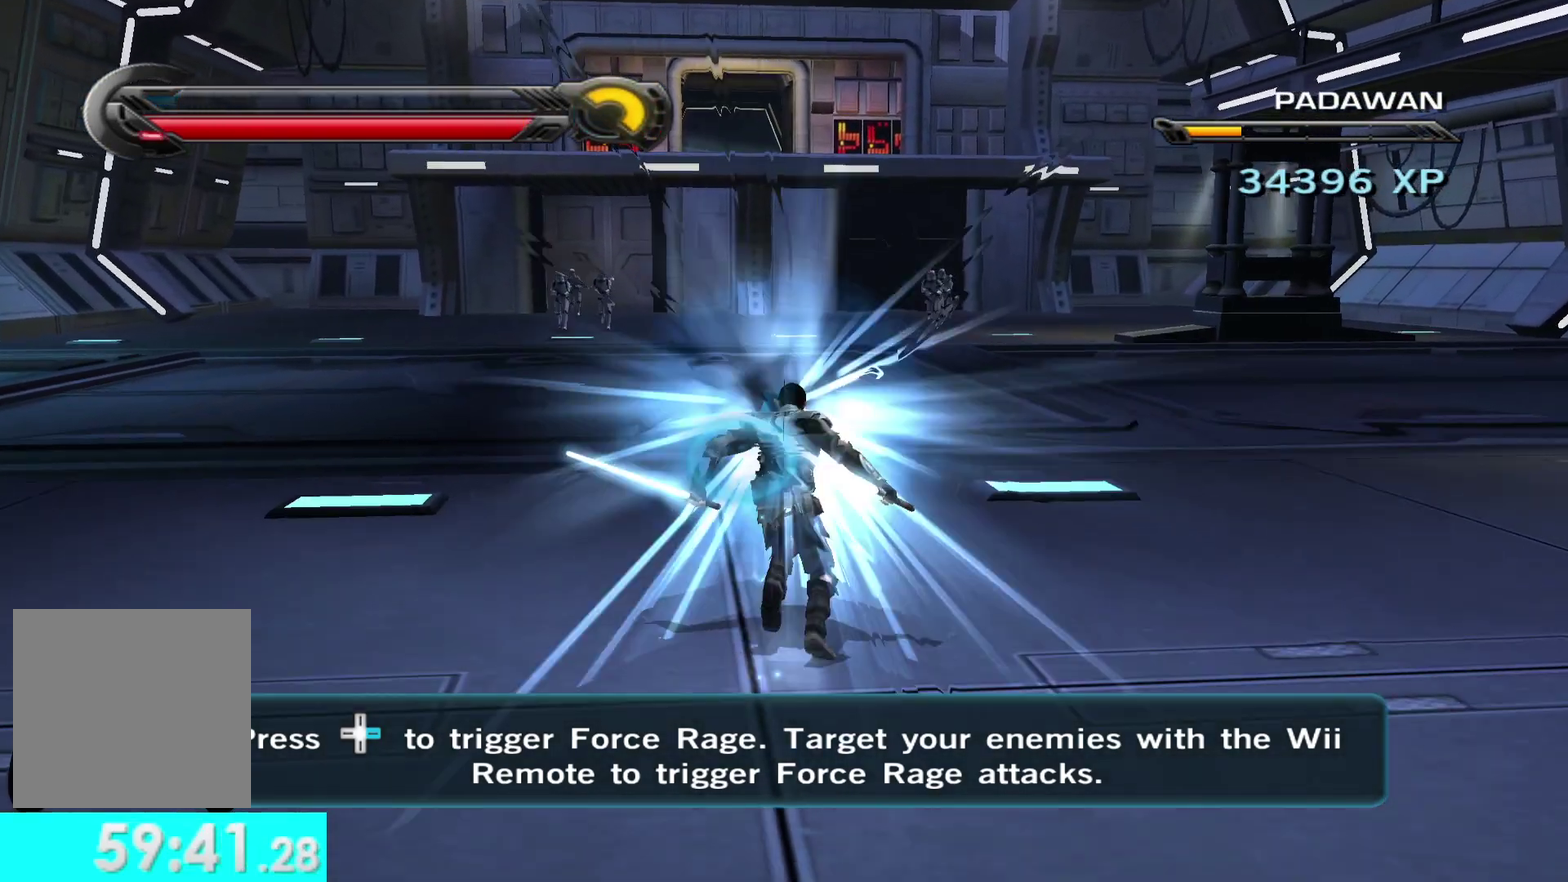
Gameplay with a controller (Xbox layout); each line is a JSON object with the inputs held at the frame after it. "events" lists button and stick changes between this image and that frame as [ms after this image, input, new state], when the widget could be followed in between. Not read: L2 R2.
{"buttons": ["L1"], "left_stick": "up", "right_stick": "center", "events": [[17, "L1", "up"], [467, "L1", "down"]]}
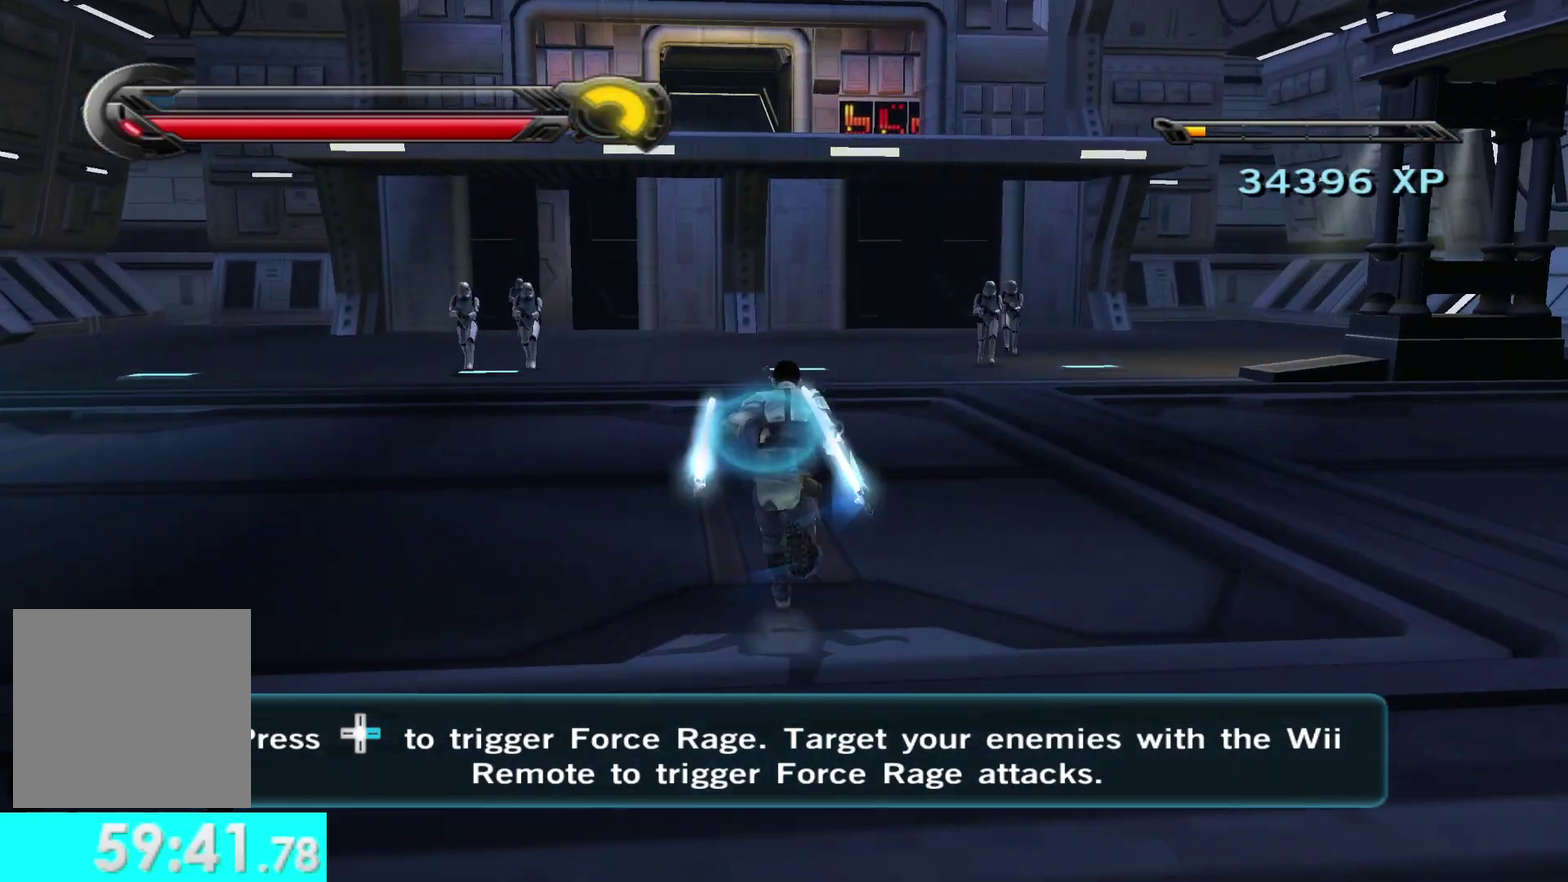
{"buttons": ["X", "Y"], "left_stick": "center", "right_stick": "center", "events": [[100, "L1", "up"], [333, "Y", "down"], [433, "left_stick", "center"], [483, "X", "down"]]}
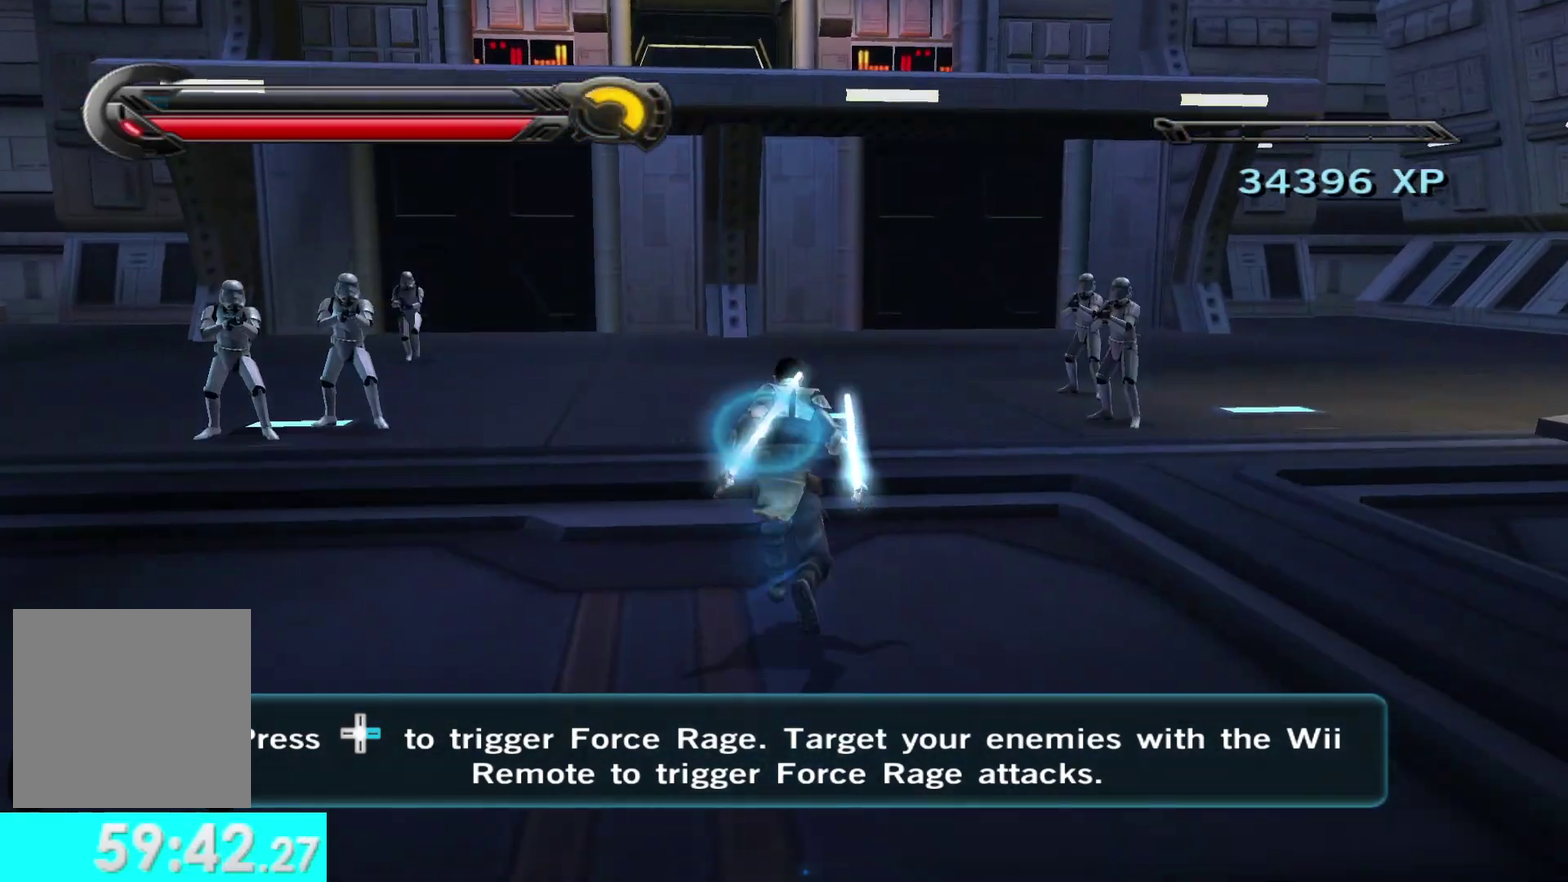
{"buttons": ["X", "Y"], "left_stick": "center", "right_stick": "center", "events": []}
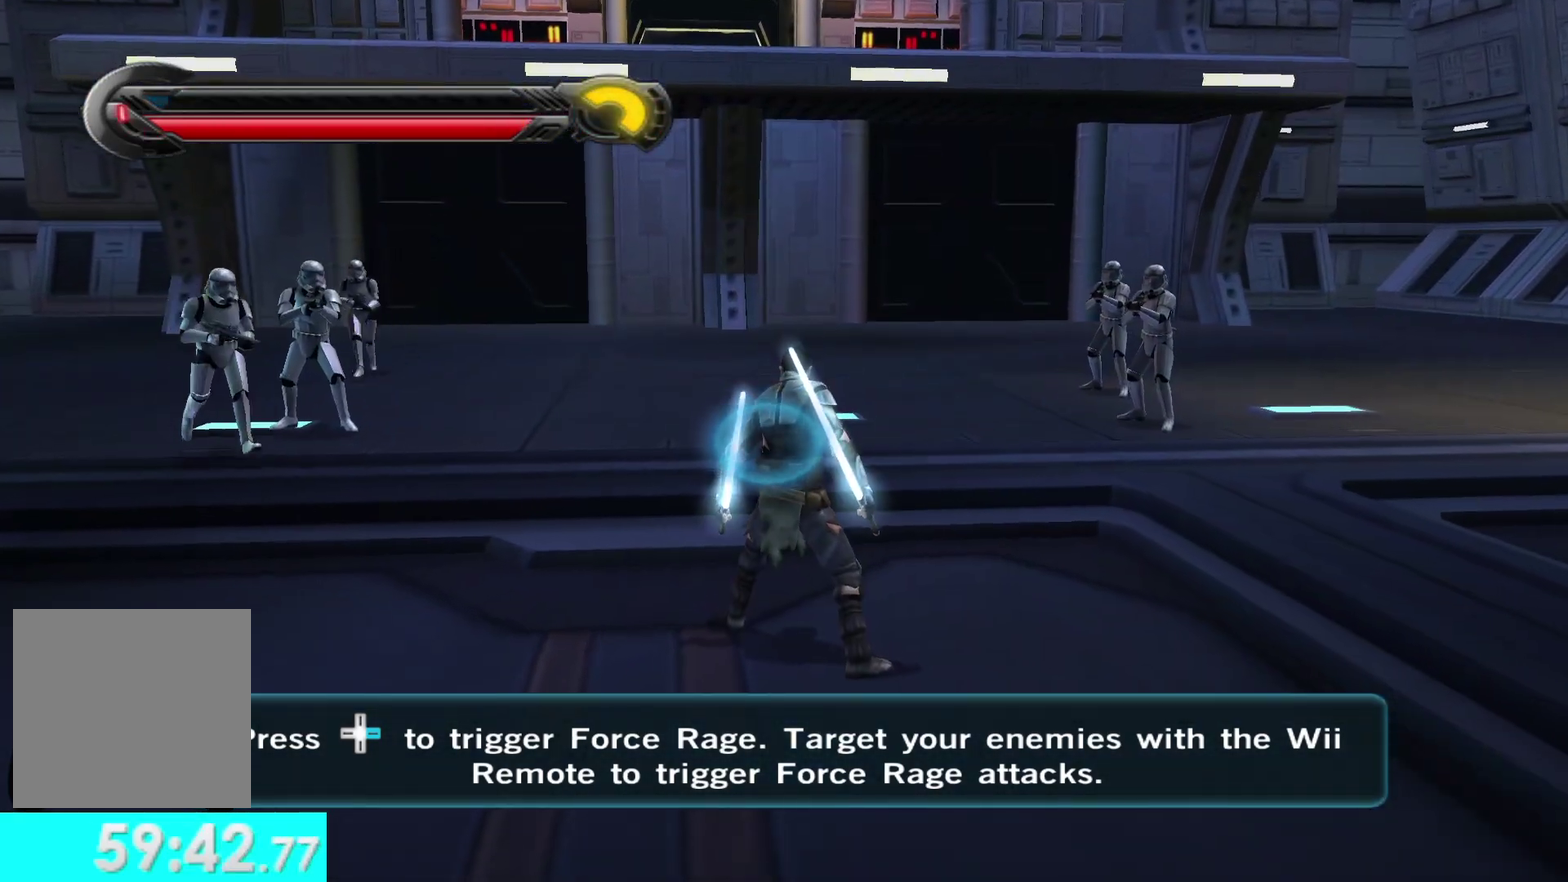
{"buttons": [], "left_stick": "up", "right_stick": "center", "events": [[300, "Y", "up"], [317, "X", "up"], [350, "left_stick", "up"]]}
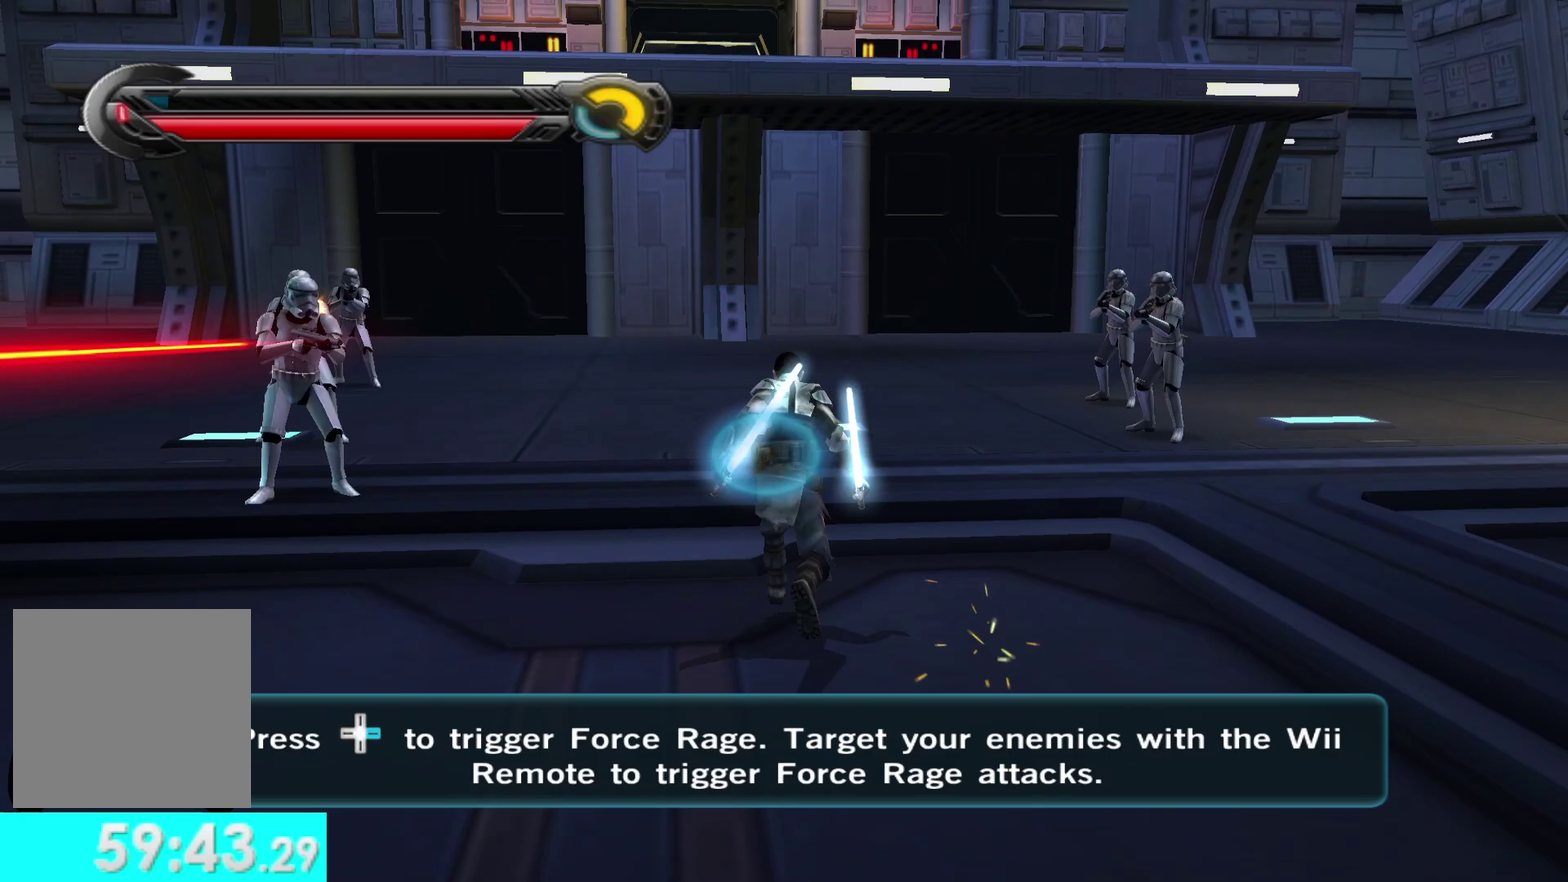
{"buttons": [], "left_stick": "left", "right_stick": "center", "events": [[167, "left_stick", "up-right"], [267, "left_stick", "right"], [350, "left_stick", "down"], [400, "left_stick", "down-left"], [467, "left_stick", "left"]]}
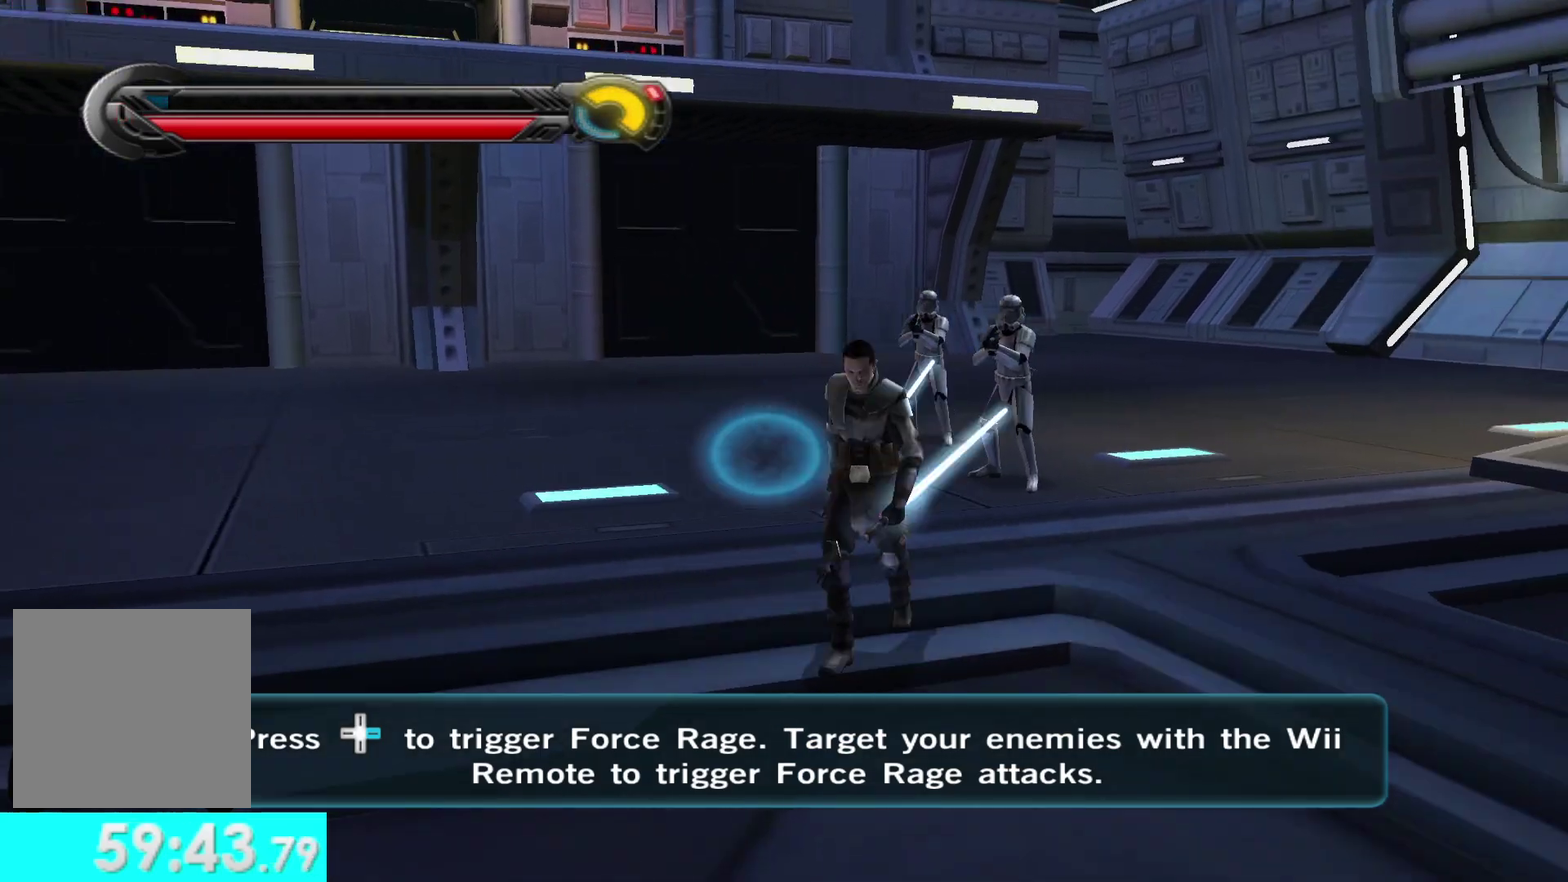
{"buttons": [], "left_stick": "up", "right_stick": "center", "events": [[100, "left_stick", "up-right"], [250, "left_stick", "down-left"], [383, "left_stick", "up-left"], [433, "left_stick", "up"]]}
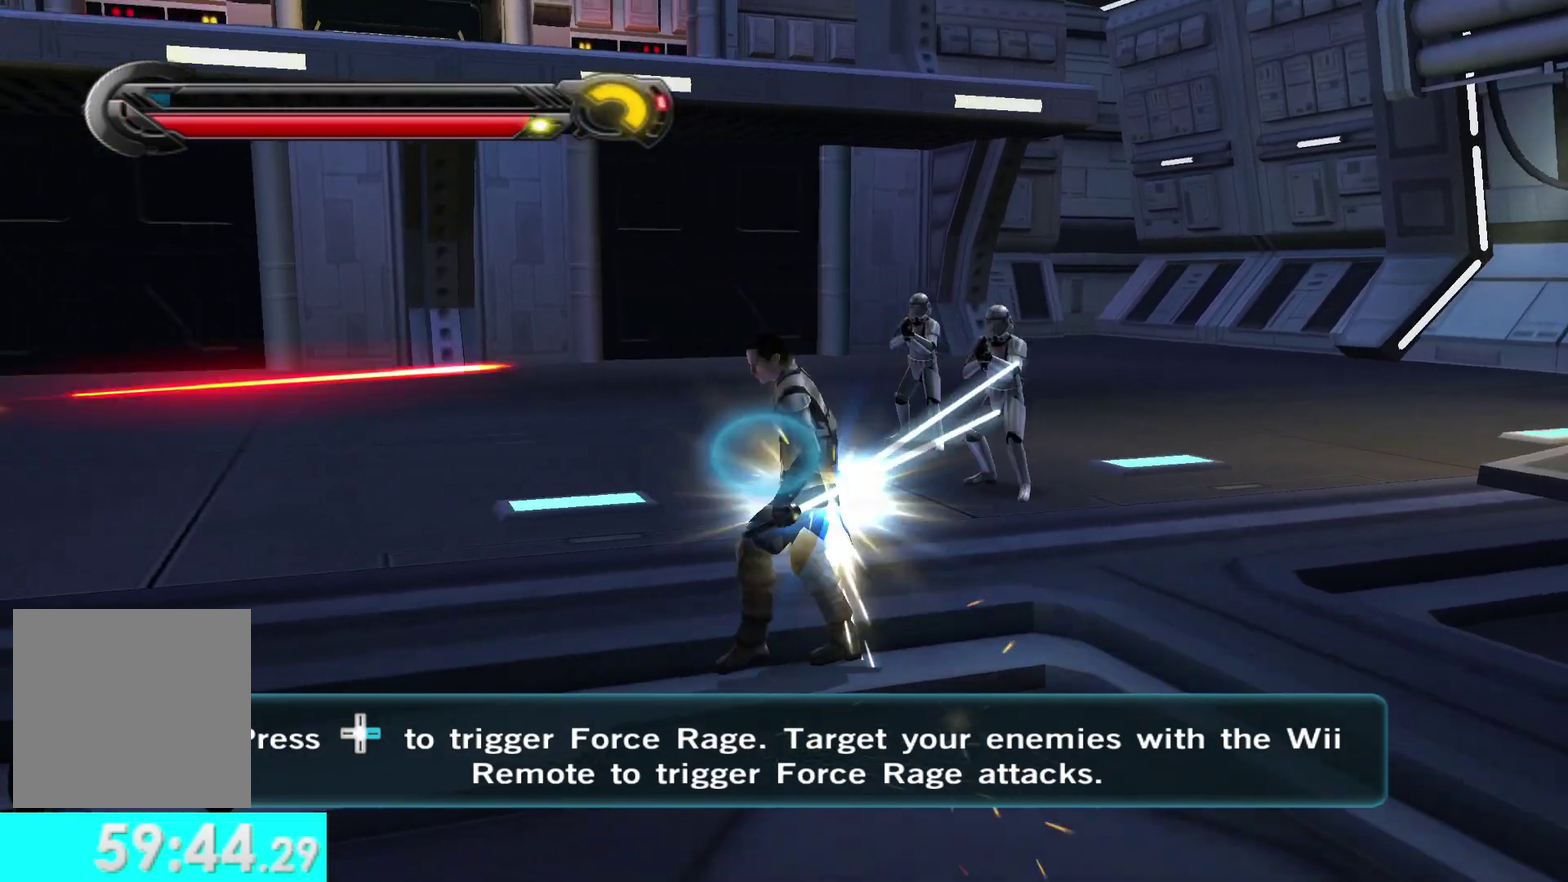
{"buttons": [], "left_stick": "center", "right_stick": "center", "events": [[117, "left_stick", "left"], [250, "left_stick", "center"]]}
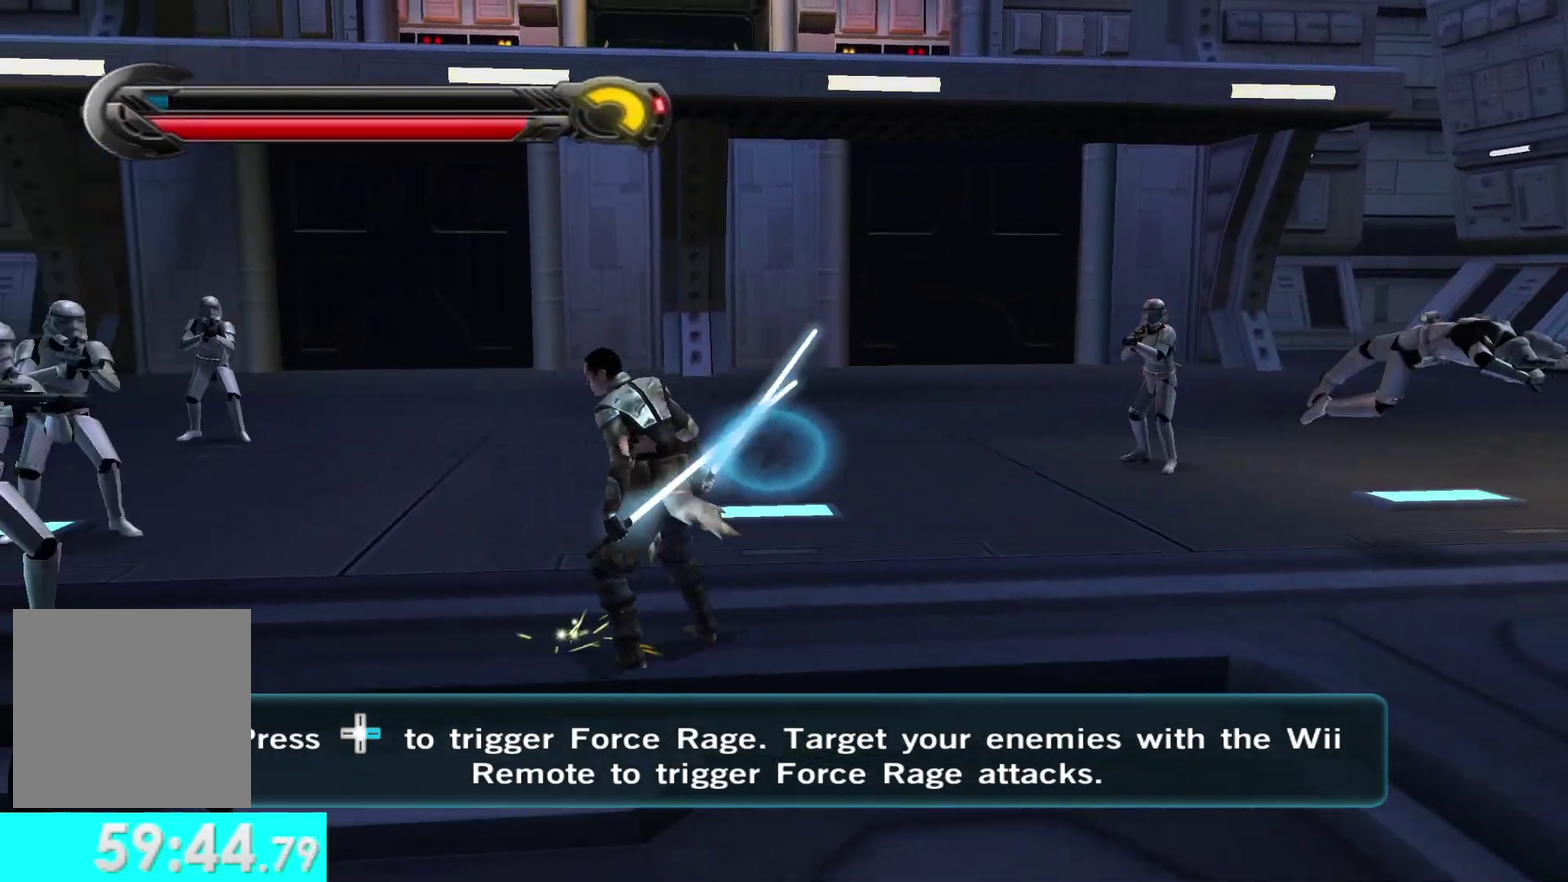
{"buttons": [], "left_stick": "center", "right_stick": "center", "events": [[167, "left_stick", "up"], [217, "left_stick", "up-right"], [300, "left_stick", "center"]]}
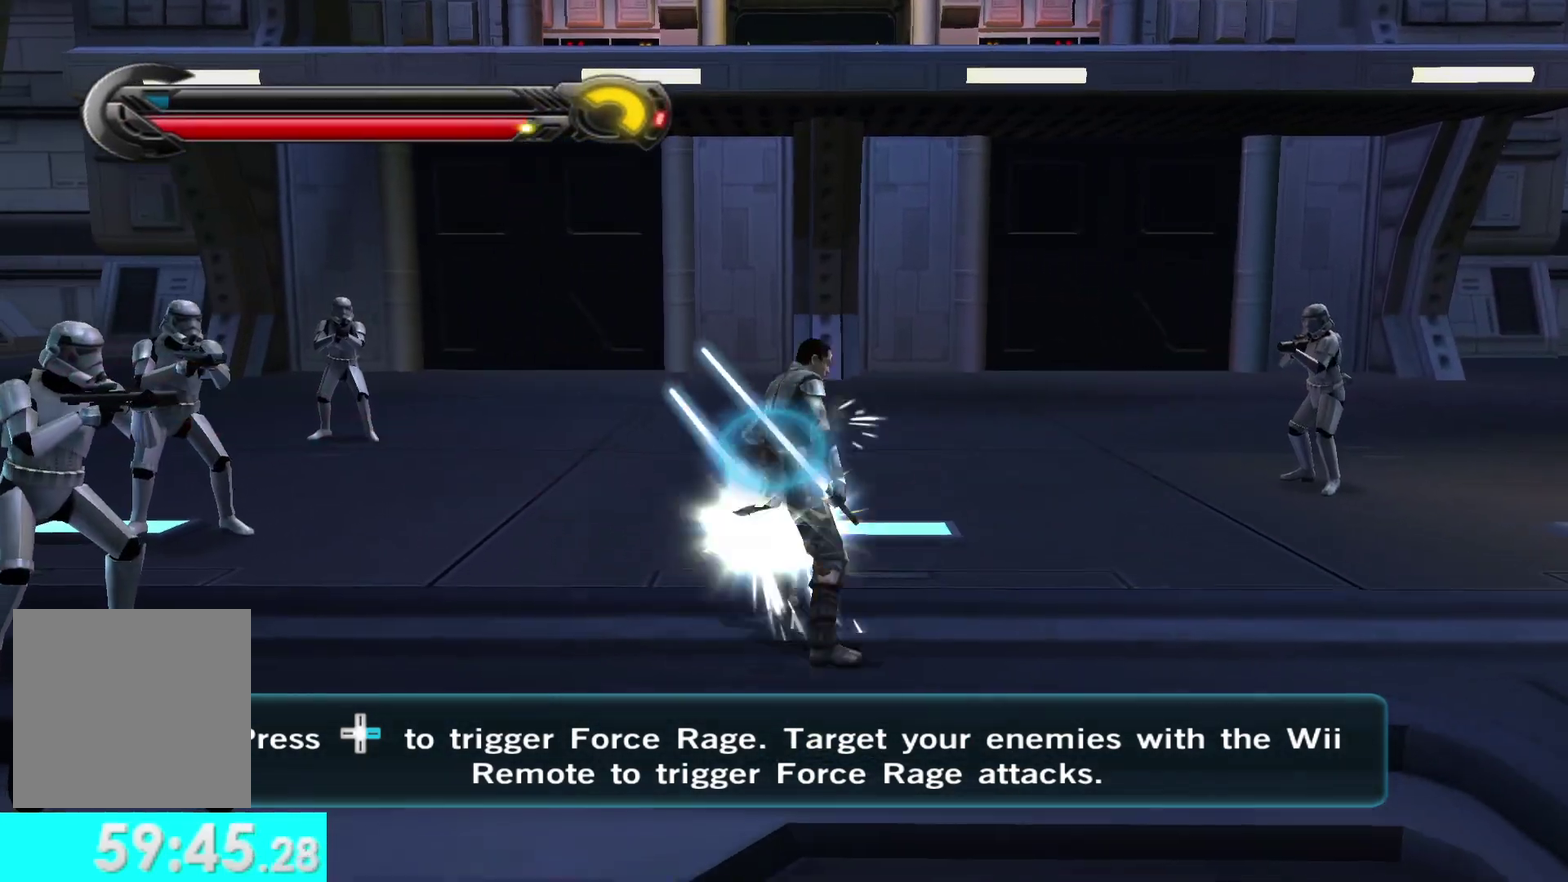
{"buttons": ["X", "Y"], "left_stick": "center", "right_stick": "center", "events": [[83, "Y", "down"], [283, "X", "down"]]}
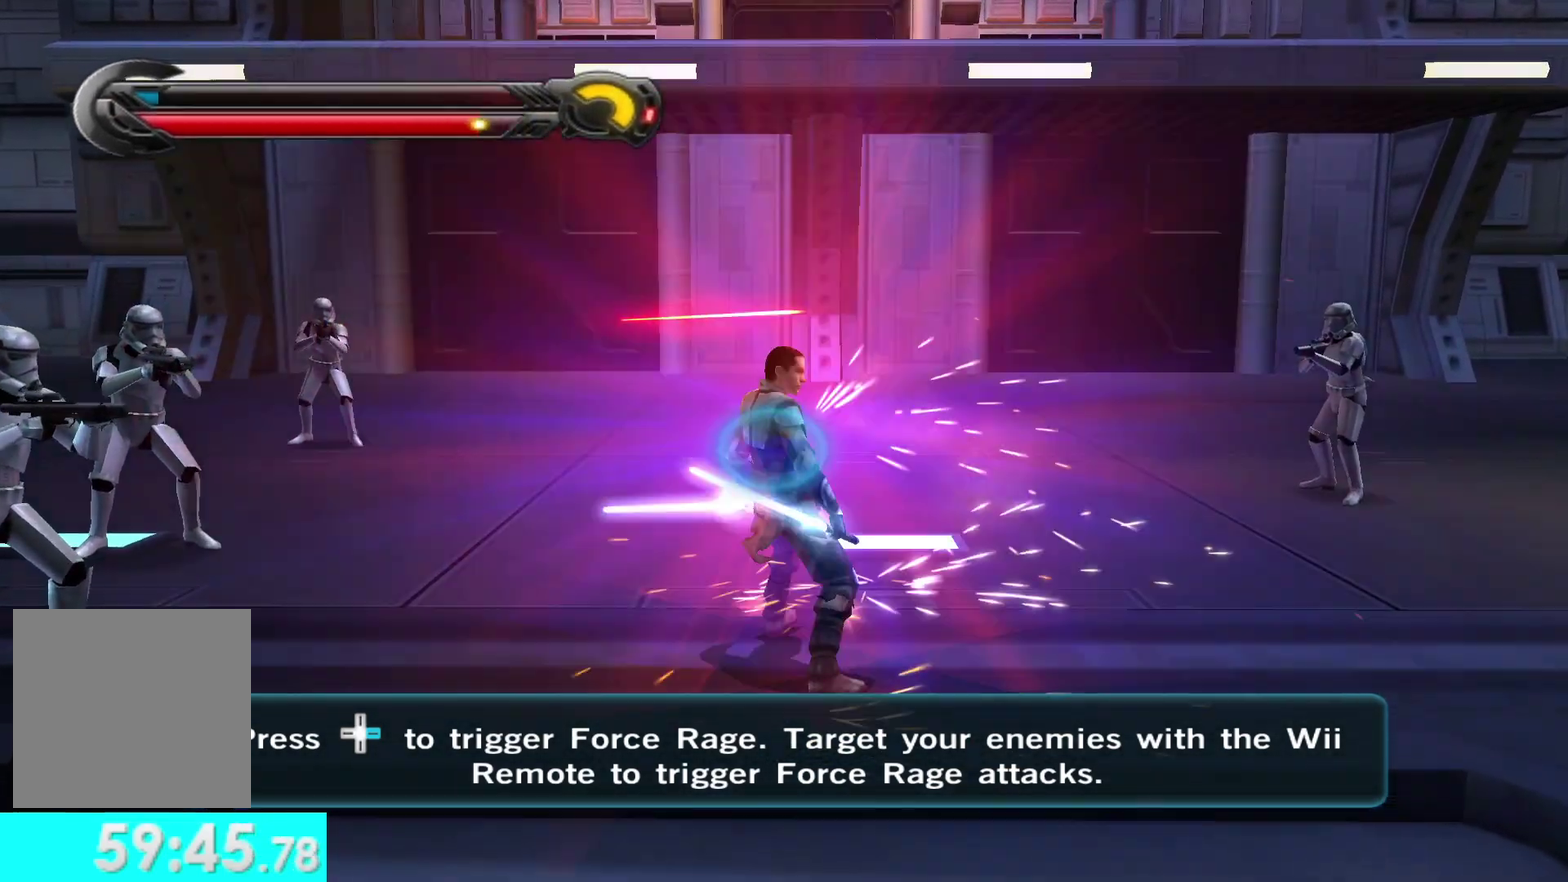
{"buttons": [], "left_stick": "center", "right_stick": "center", "events": [[433, "X", "up"], [450, "Y", "up"]]}
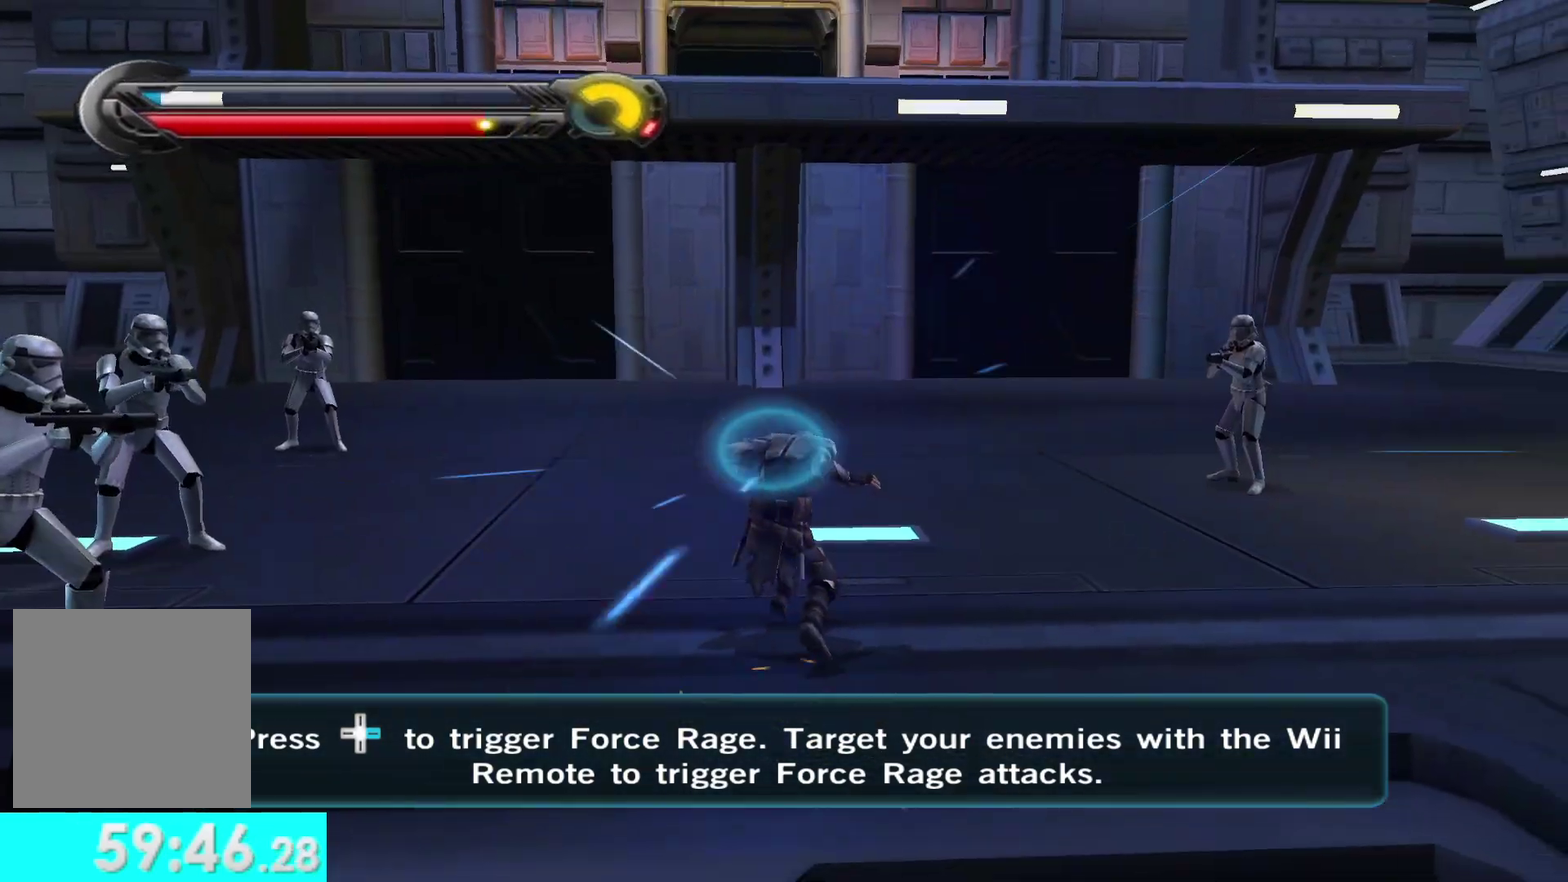
{"buttons": [], "left_stick": "center", "right_stick": "center", "events": []}
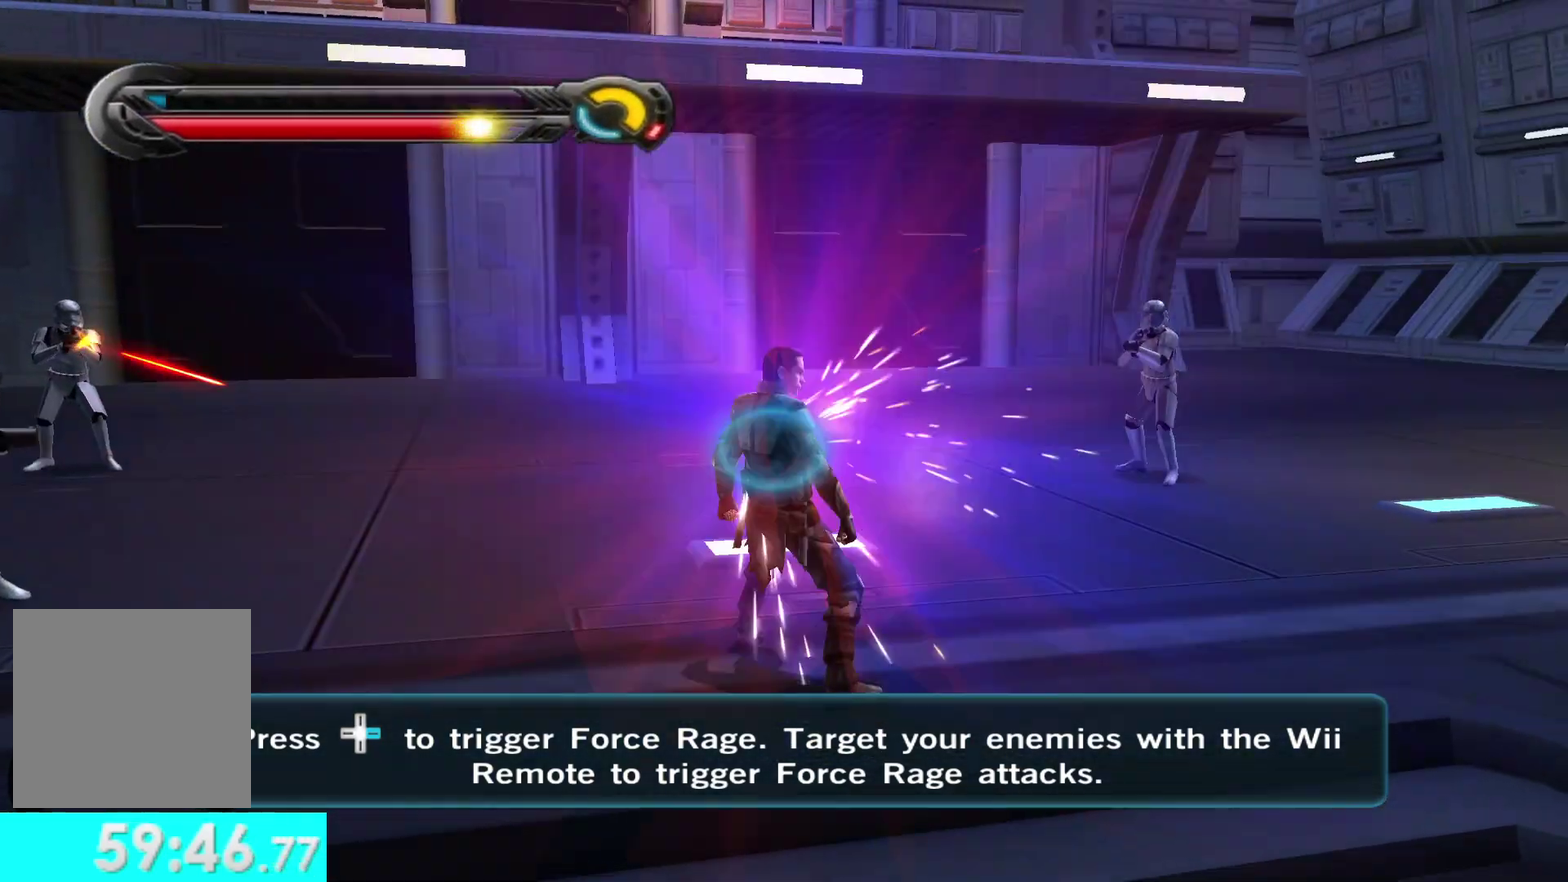
{"buttons": ["X", "Y"], "left_stick": "center", "right_stick": "center", "events": [[233, "Y", "down"], [383, "X", "down"]]}
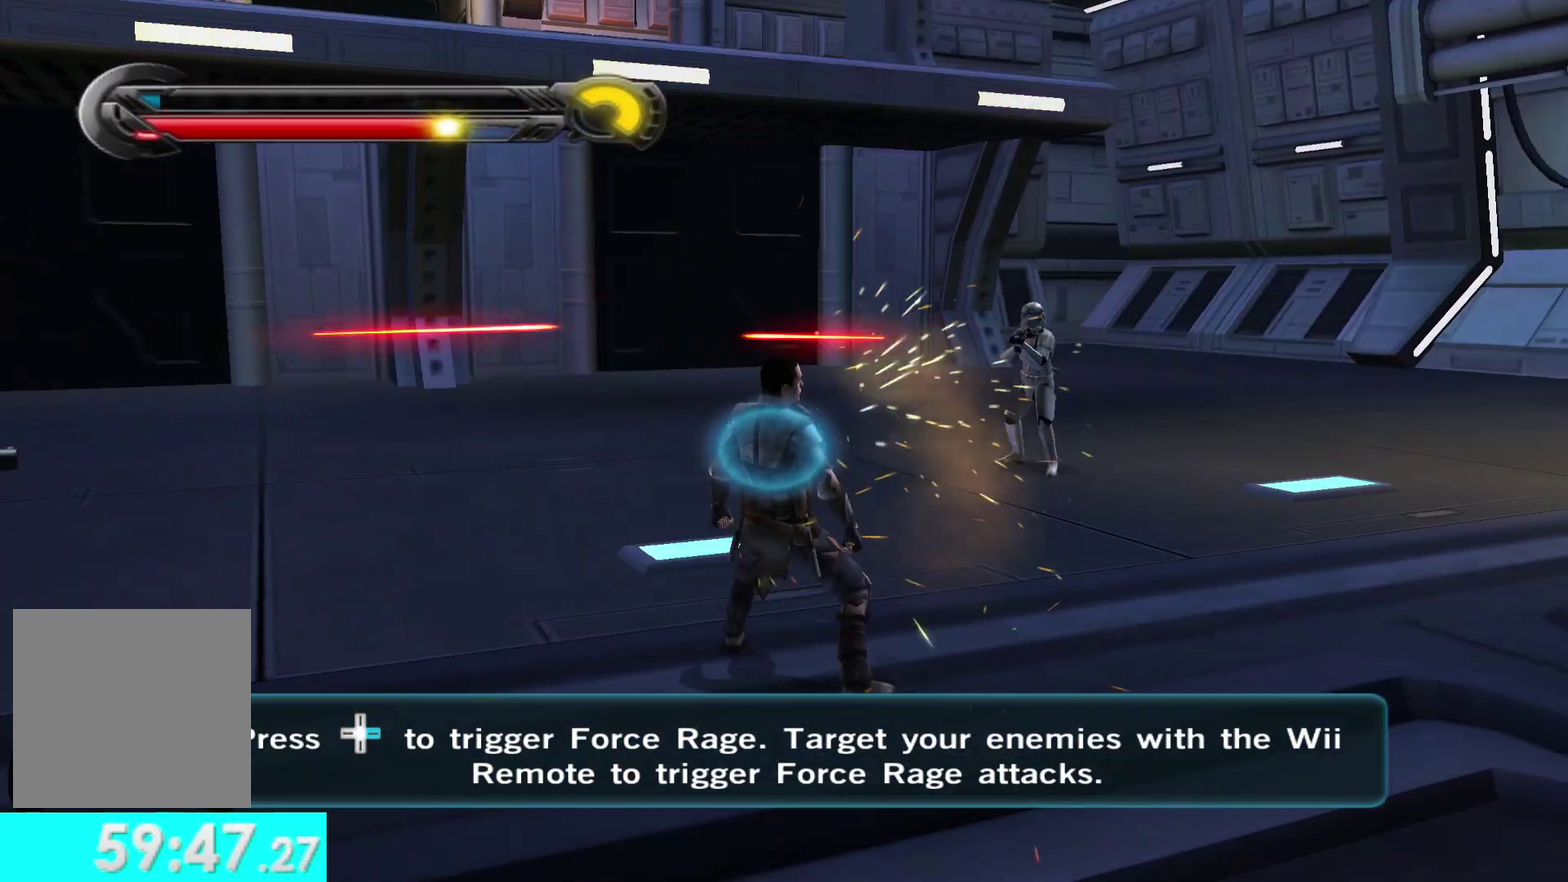
{"buttons": ["X", "Y"], "left_stick": "center", "right_stick": "center", "events": []}
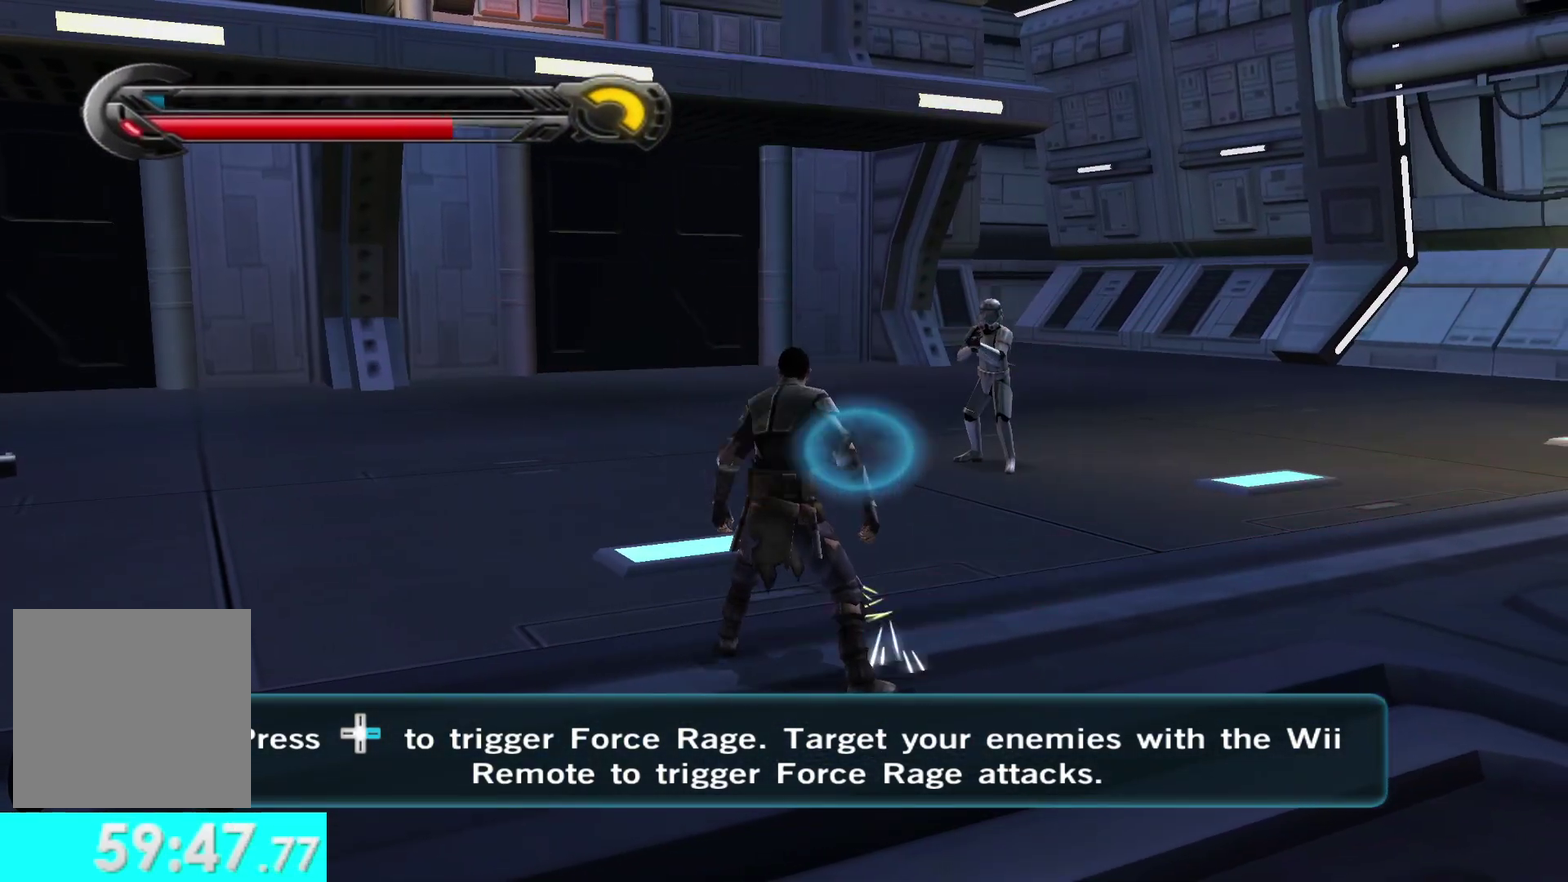
{"buttons": ["X", "Y"], "left_stick": "center", "right_stick": "center", "events": []}
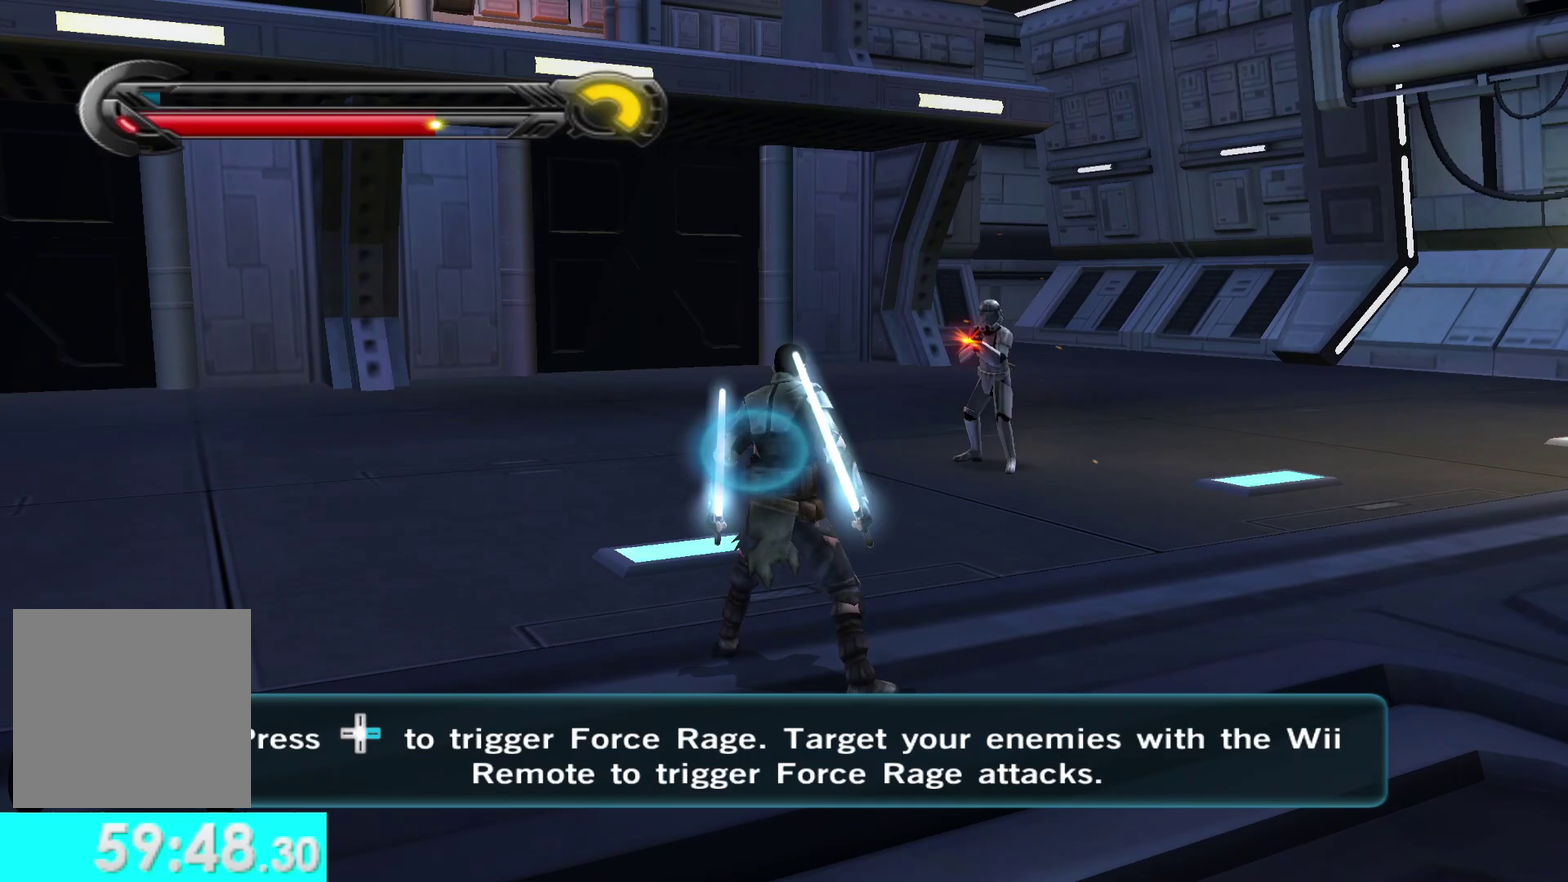
{"buttons": [], "left_stick": "up-left", "right_stick": "center", "events": [[317, "X", "up"], [333, "Y", "up"], [333, "left_stick", "up-left"]]}
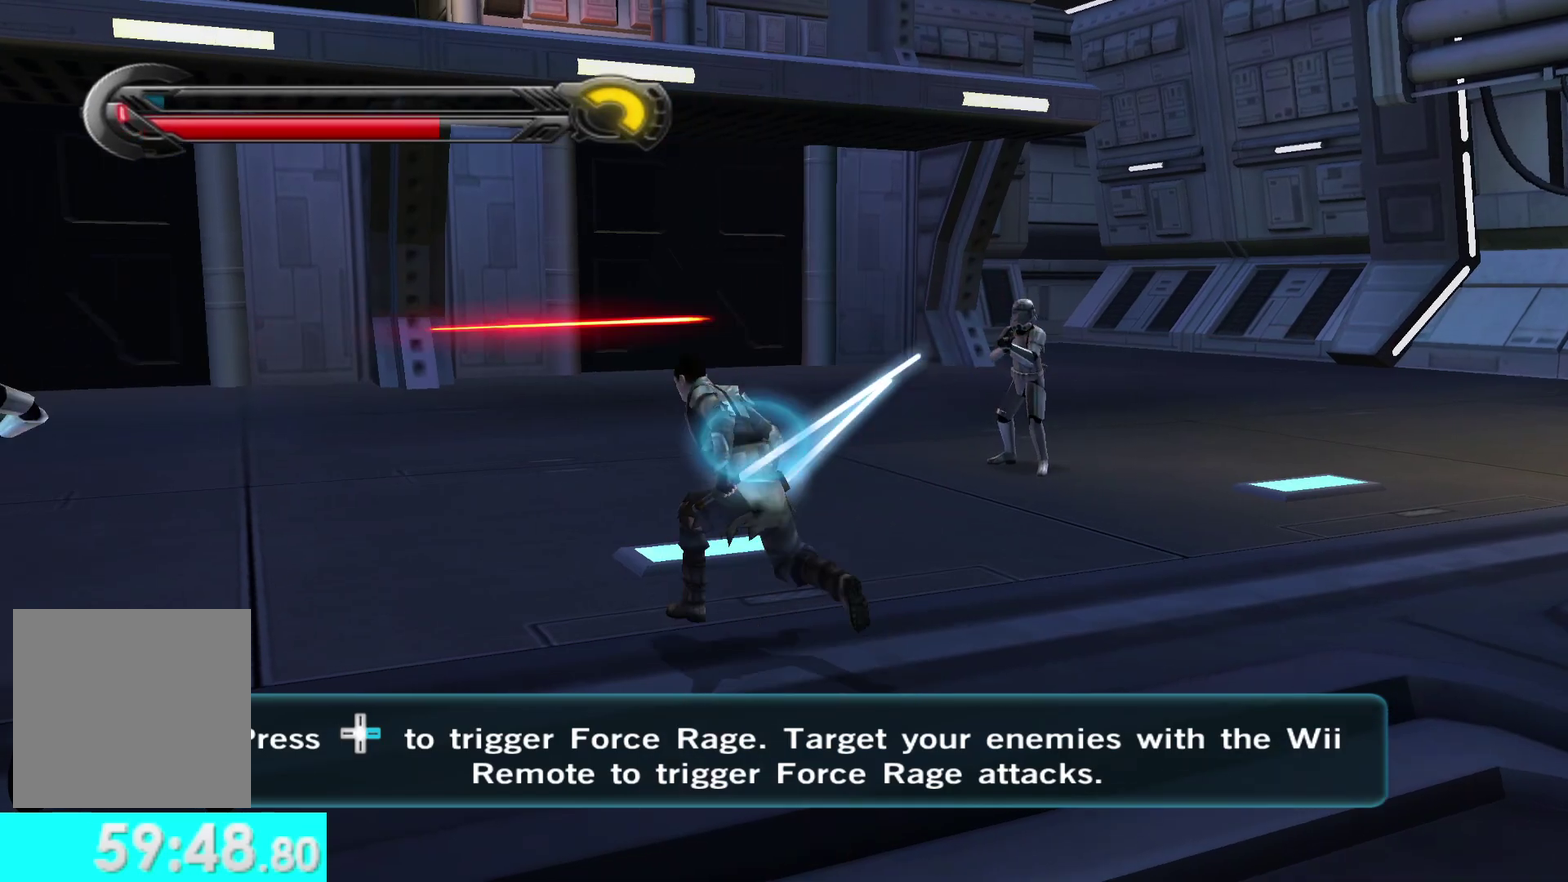
{"buttons": [], "left_stick": "center", "right_stick": "center", "events": [[17, "left_stick", "center"]]}
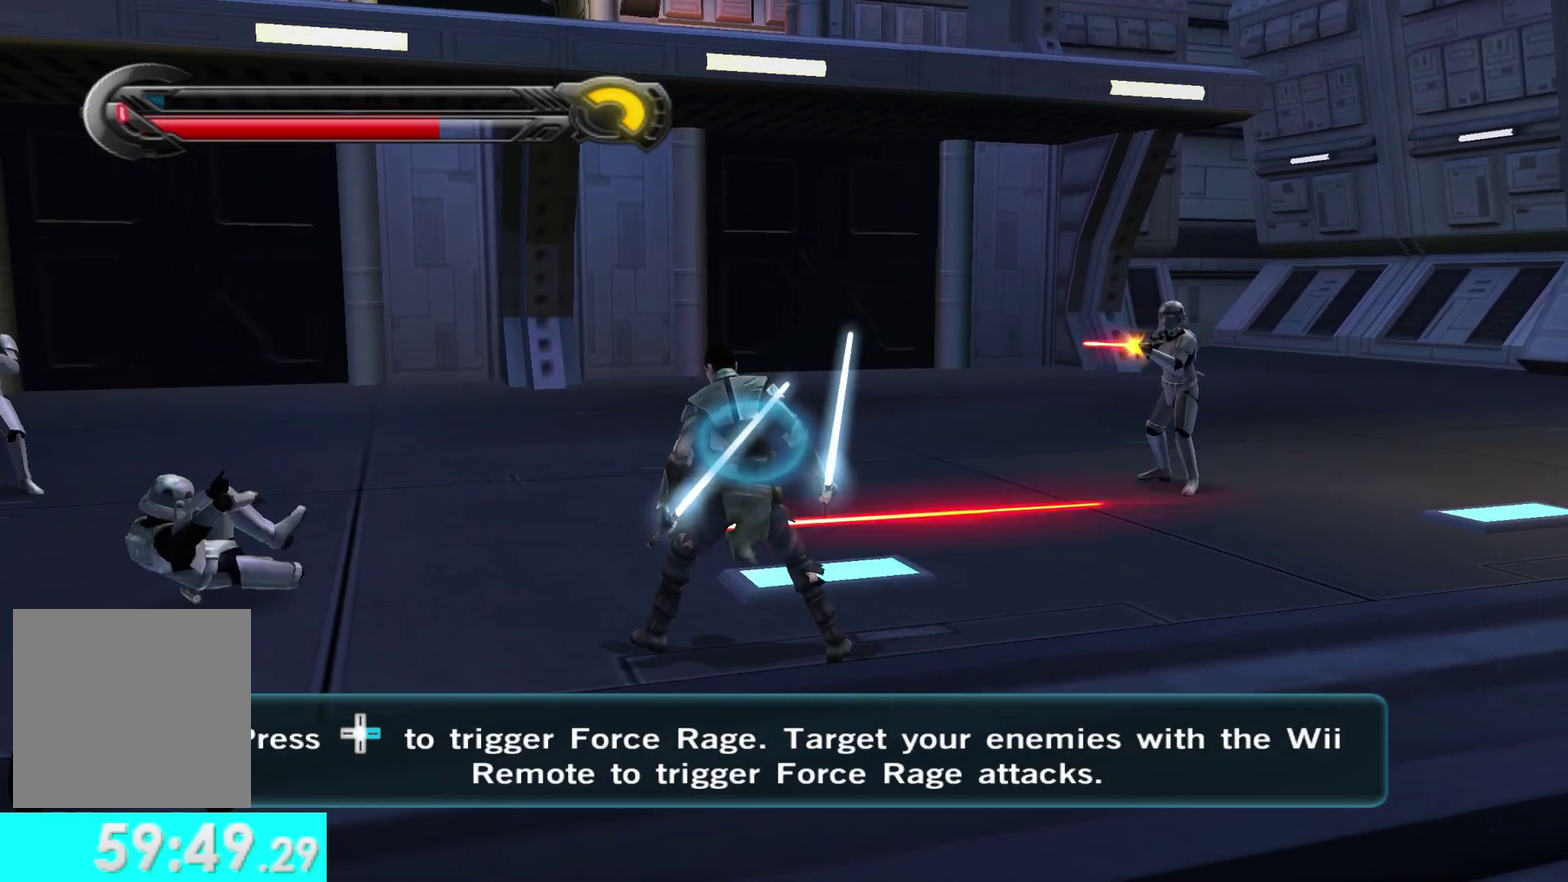
{"buttons": ["X", "Y"], "left_stick": "center", "right_stick": "center", "events": [[17, "Y", "down"], [217, "X", "down"]]}
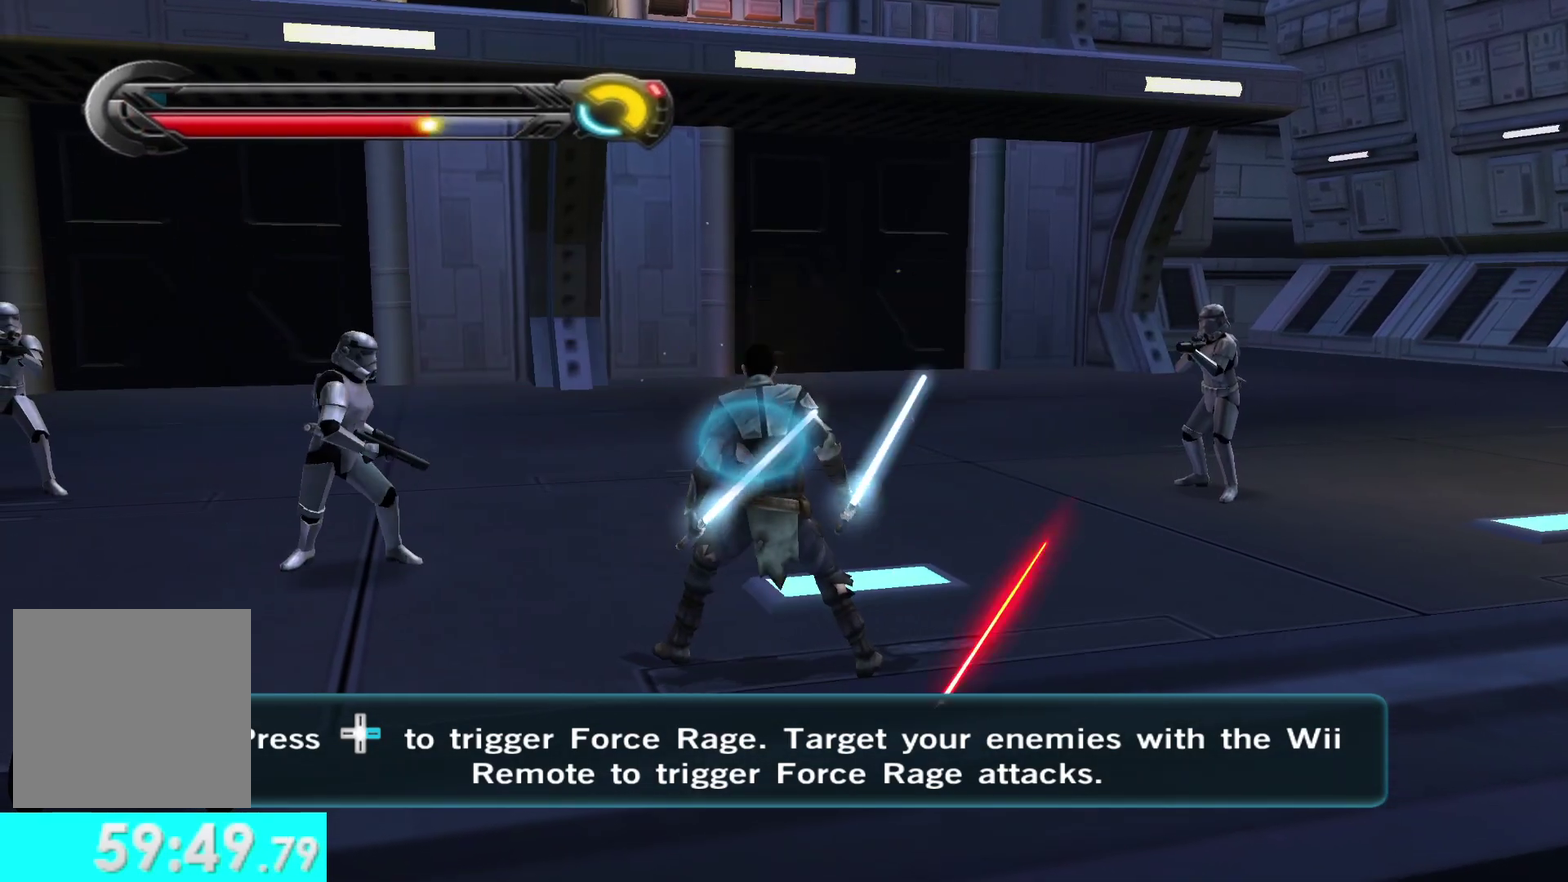
{"buttons": [], "left_stick": "center", "right_stick": "center", "events": [[417, "X", "up"], [417, "Y", "up"]]}
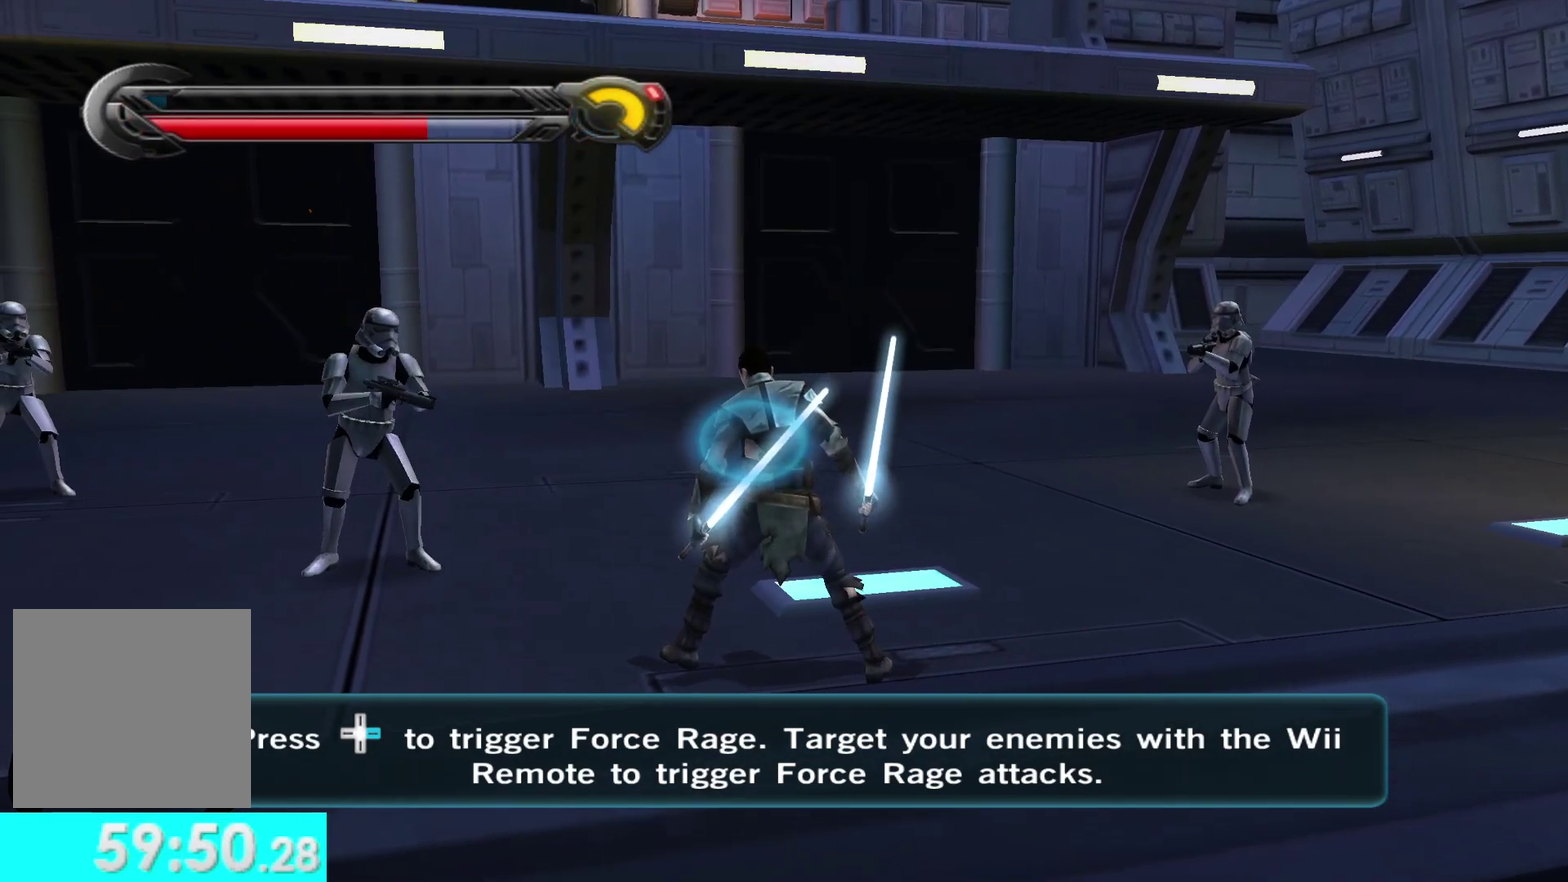
{"buttons": ["Y"], "left_stick": "center", "right_stick": "center", "events": [[383, "Y", "down"]]}
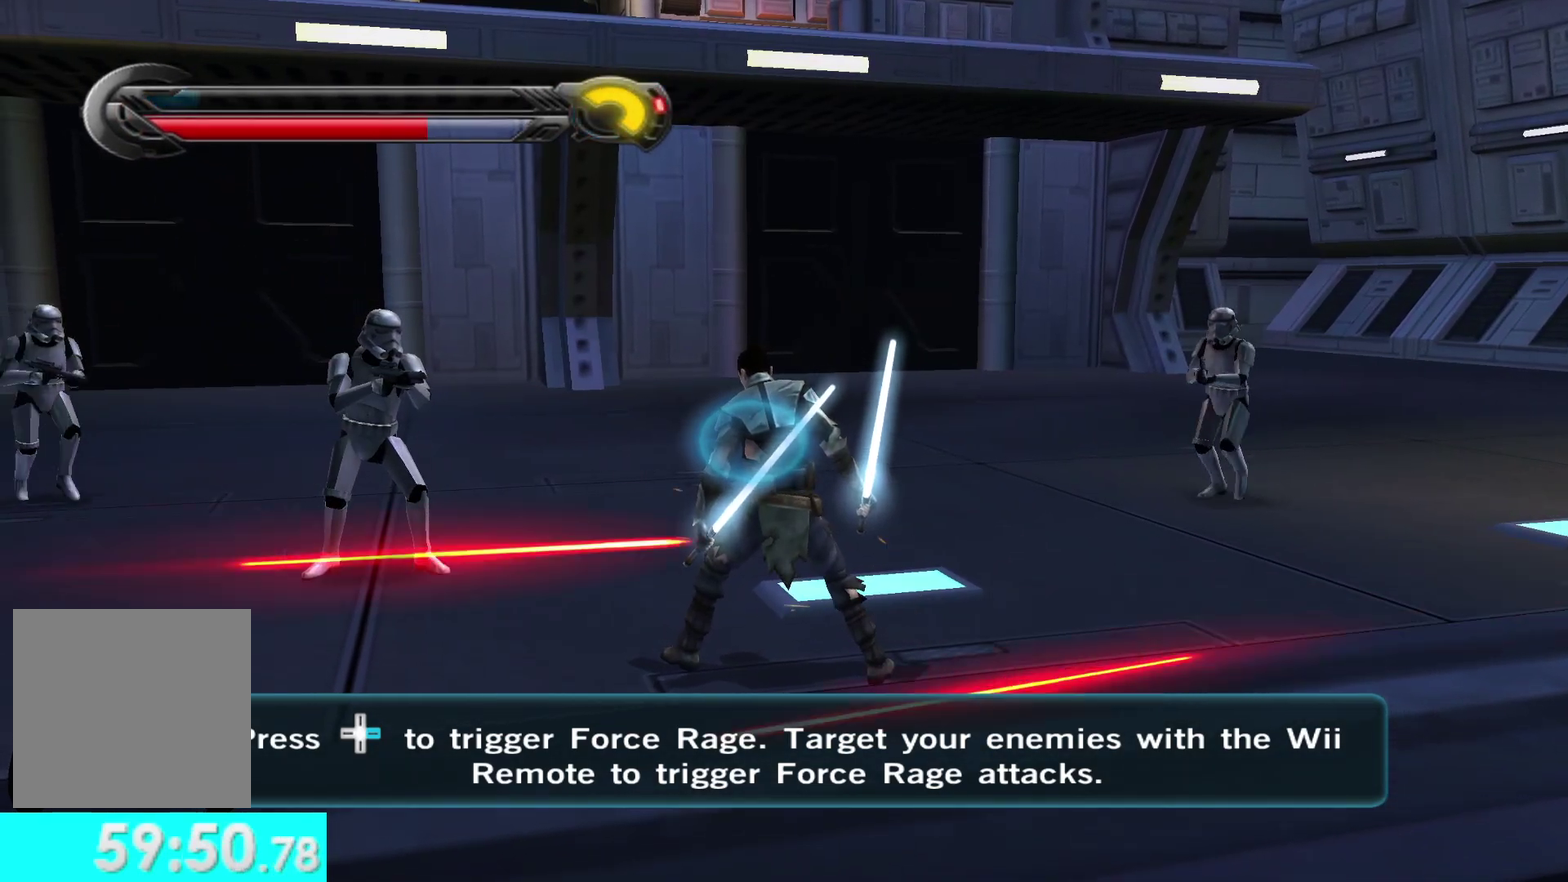
{"buttons": ["X", "Y"], "left_stick": "center", "right_stick": "center", "events": [[17, "X", "down"]]}
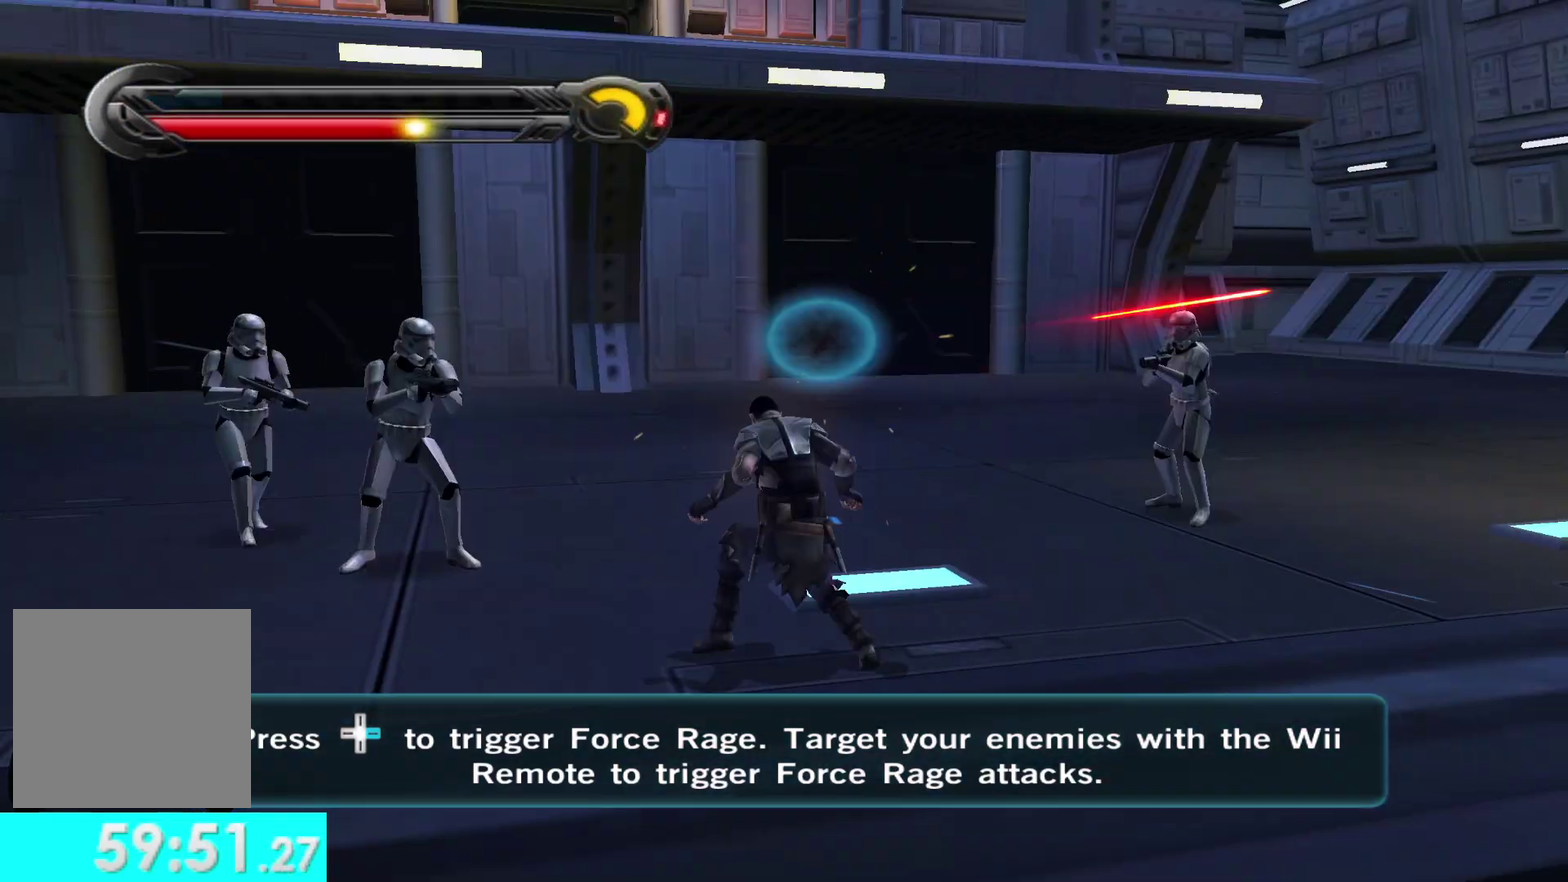
{"buttons": [], "left_stick": "center", "right_stick": "center", "events": [[383, "Y", "up"], [417, "X", "up"]]}
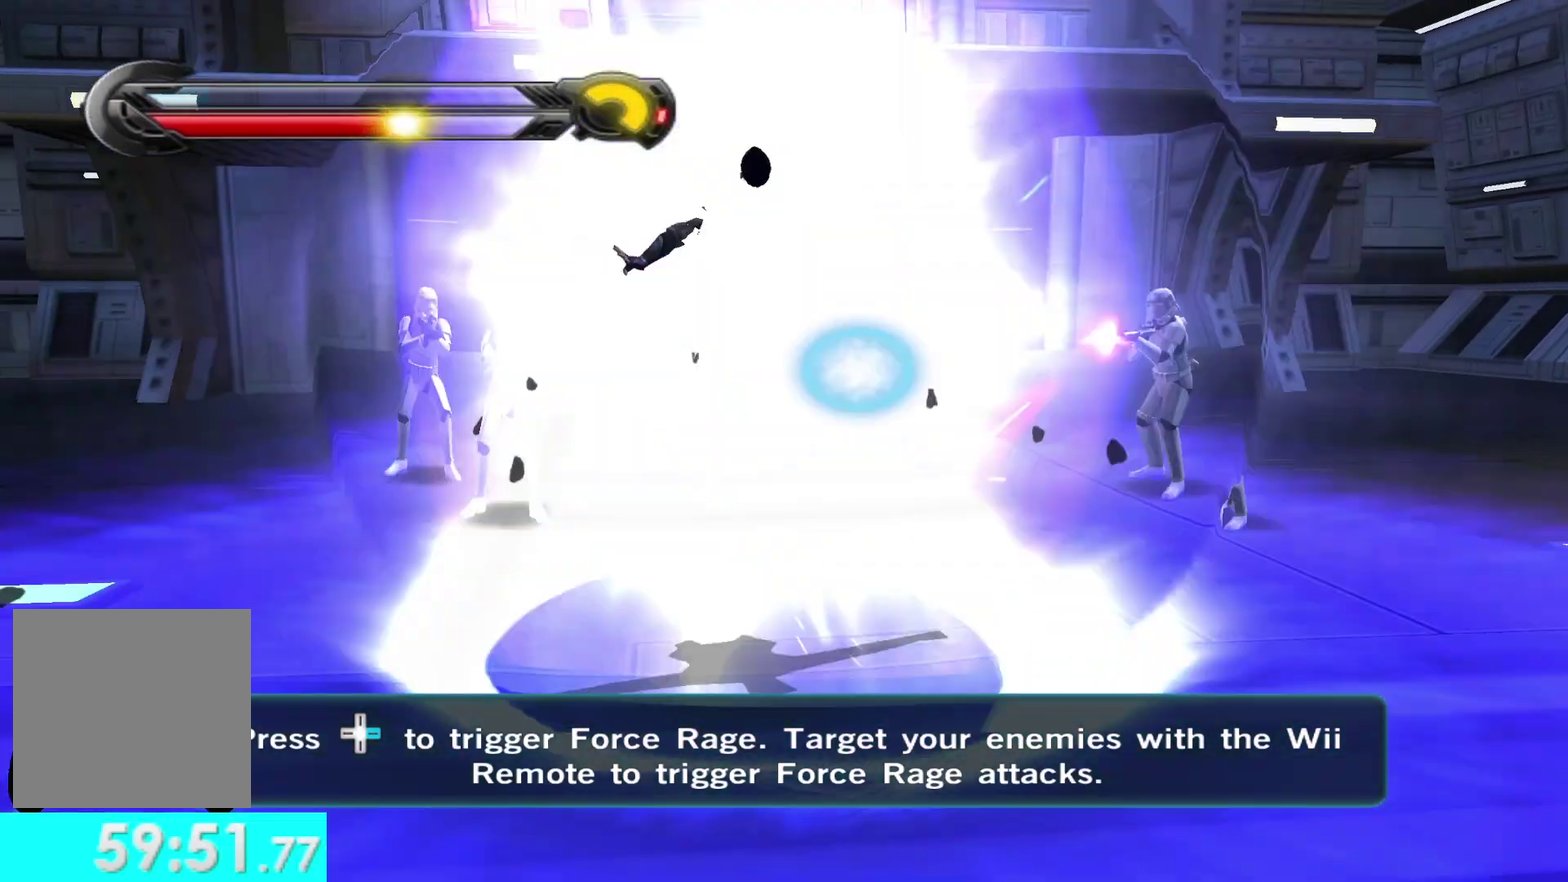
{"buttons": [], "left_stick": "down-left", "right_stick": "left", "events": [[267, "left_stick", "down"], [267, "right_stick", "left"], [500, "left_stick", "down-left"]]}
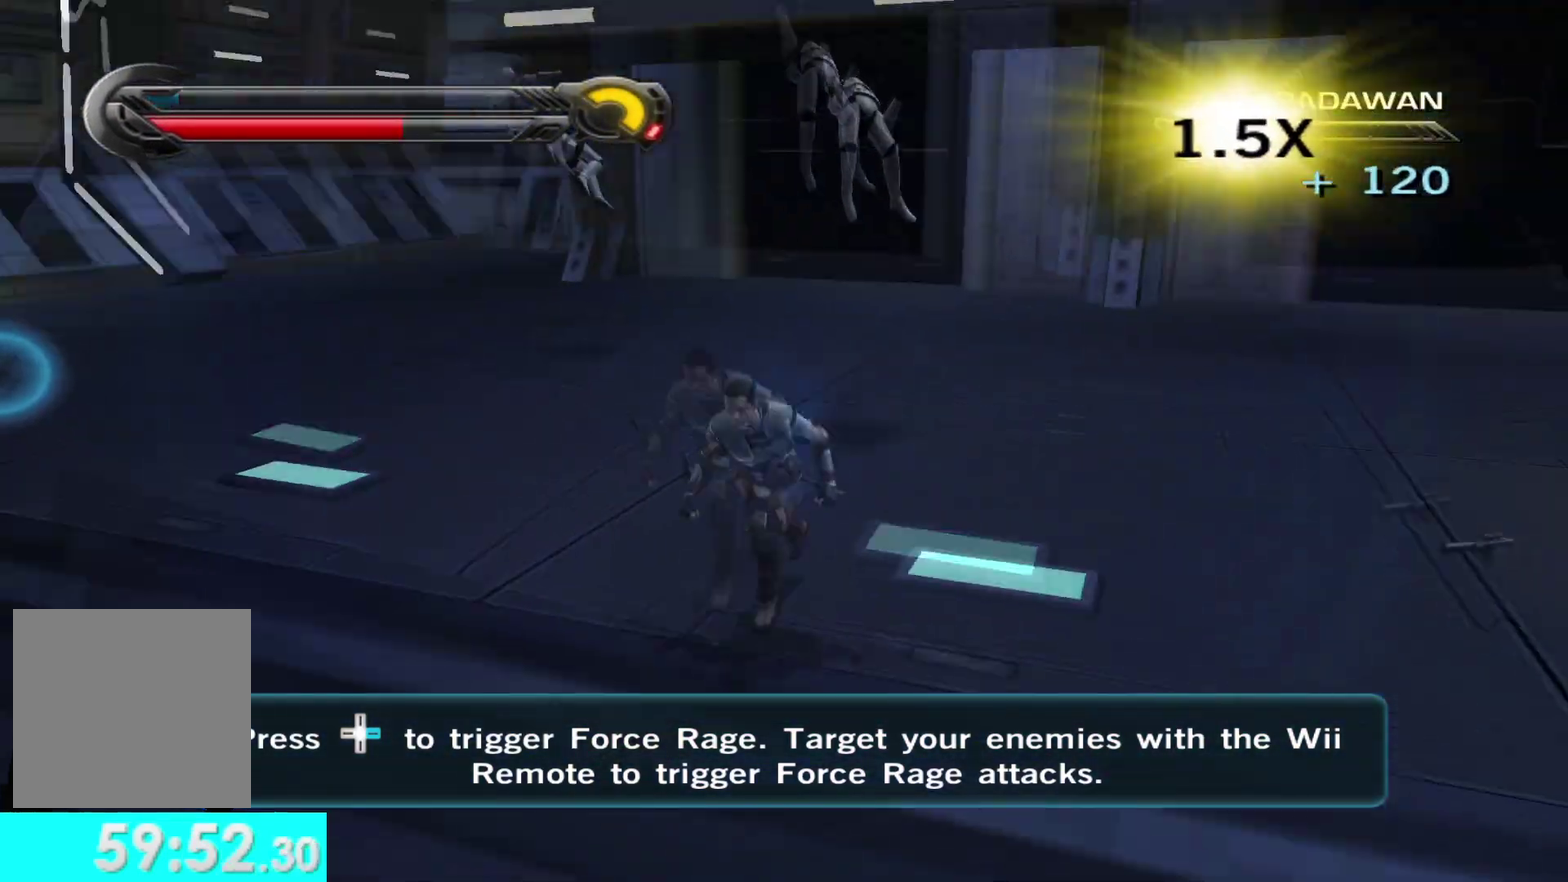
{"buttons": [], "left_stick": "up-left", "right_stick": "left", "events": [[250, "left_stick", "left"], [367, "left_stick", "up-left"]]}
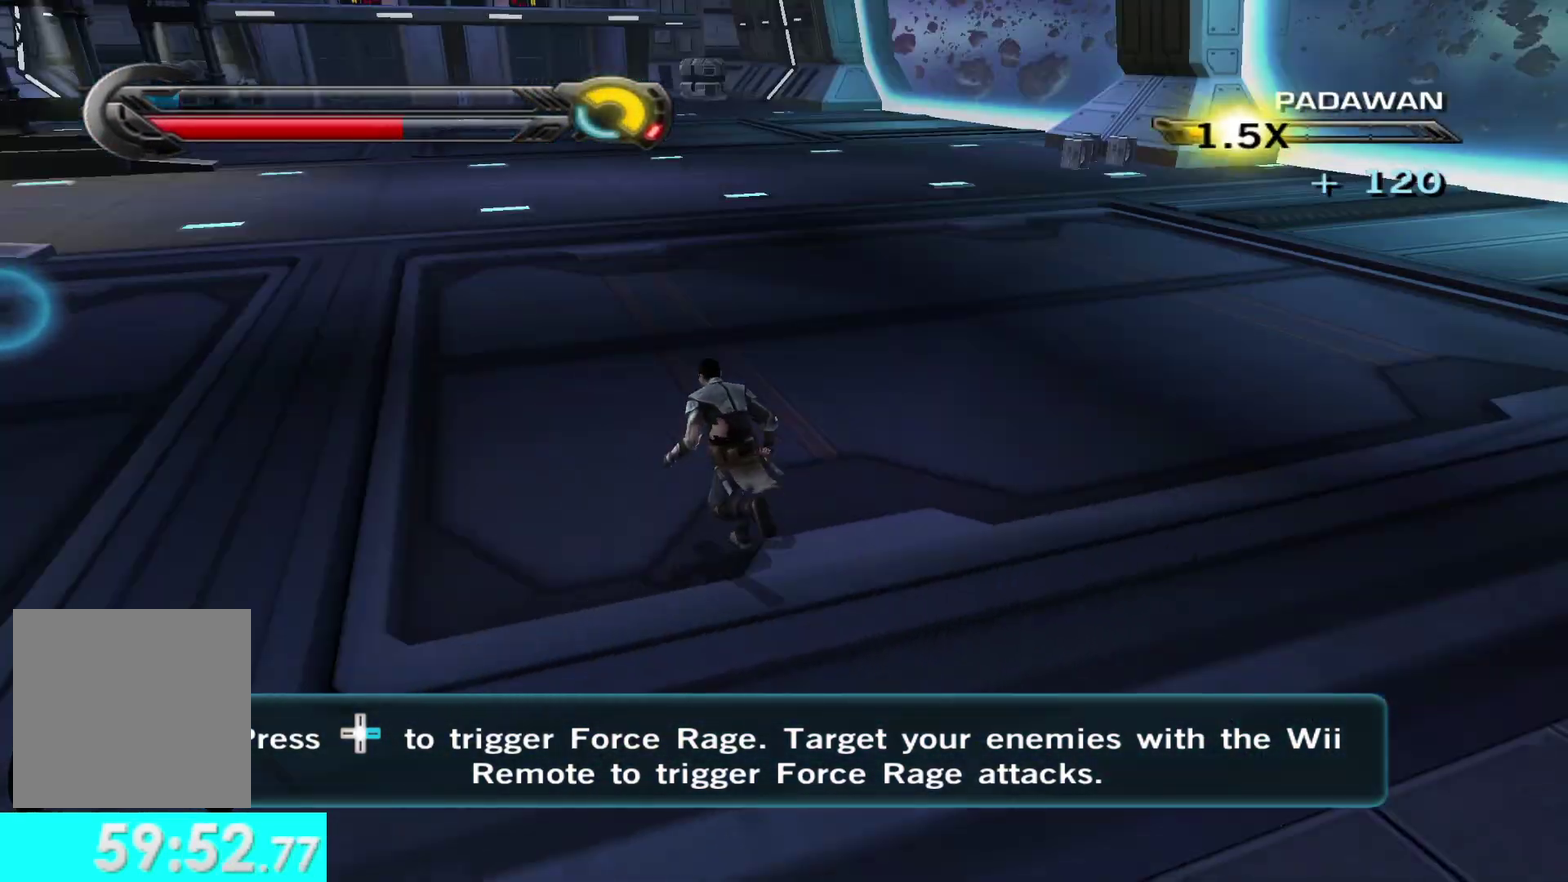
{"buttons": [], "left_stick": "up", "right_stick": "center", "events": [[17, "left_stick", "up"], [17, "right_stick", "up-left"], [200, "right_stick", "center"]]}
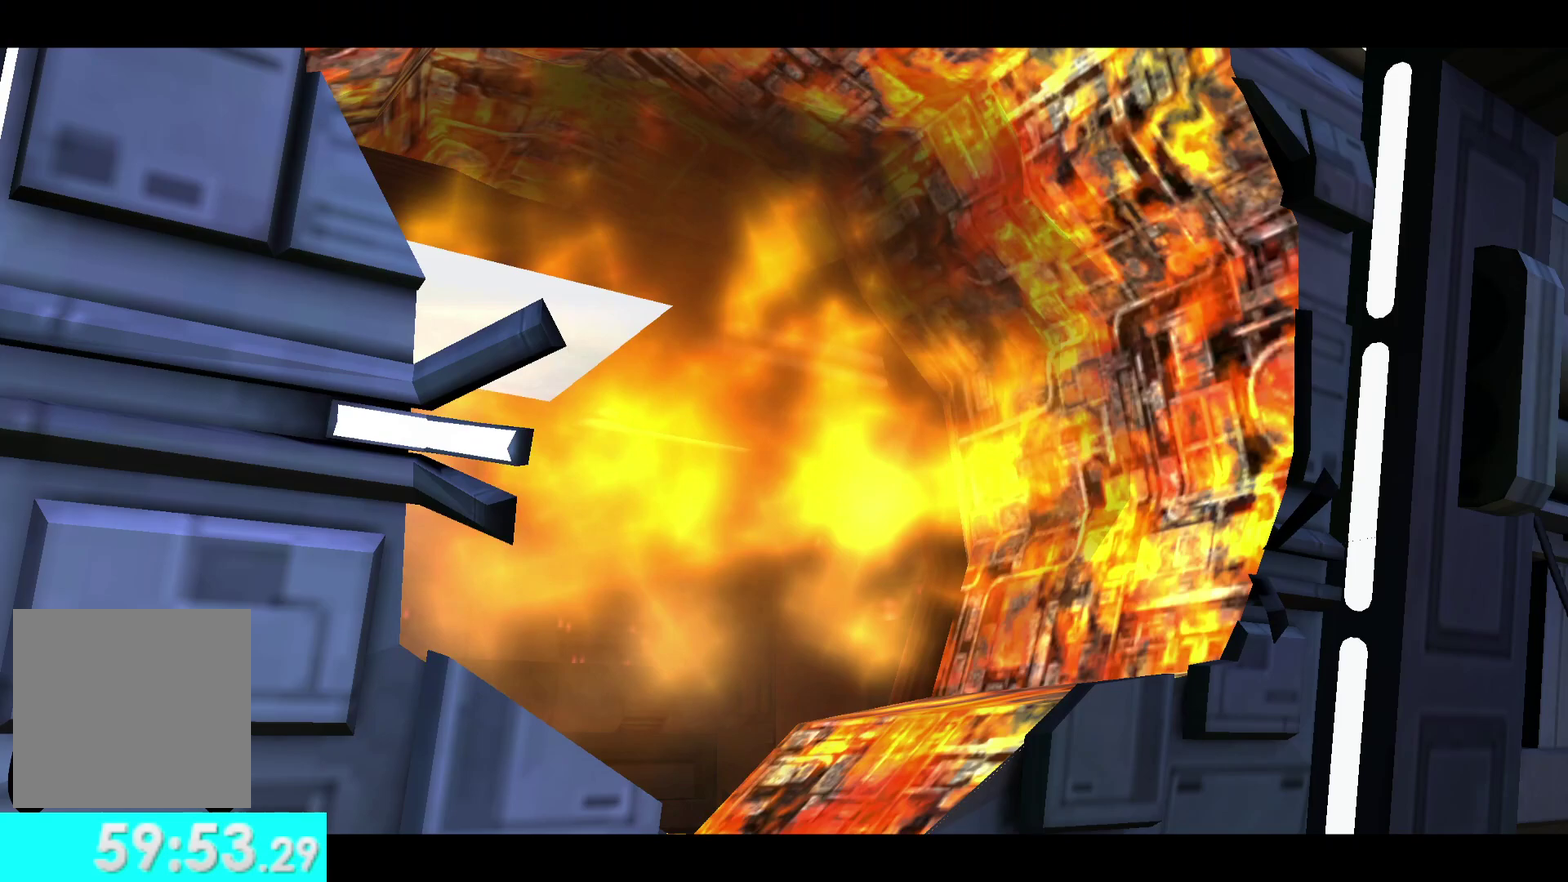
{"buttons": [], "left_stick": "center", "right_stick": "center", "events": [[117, "right_stick", "down"], [250, "right_stick", "center"], [350, "left_stick", "center"]]}